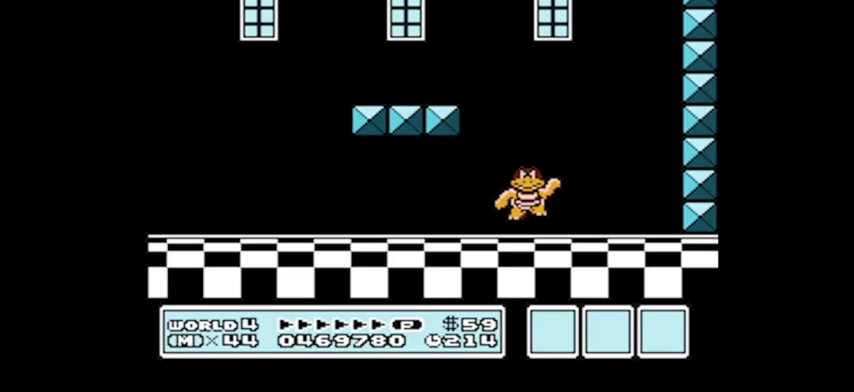
Gameplay with a controller (Nintendo layout); each line is a JSON object with the inputs held at the frame after it. "events" lists button and stick changes between this image and that frame as [ms after this image, input, new state], when the widget could be followed in between. Not read: L3 R3.
{"buttons": [], "events": []}
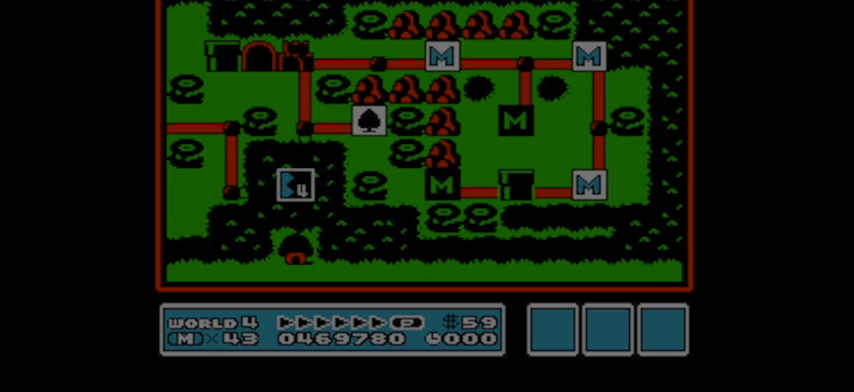
{"buttons": [], "events": []}
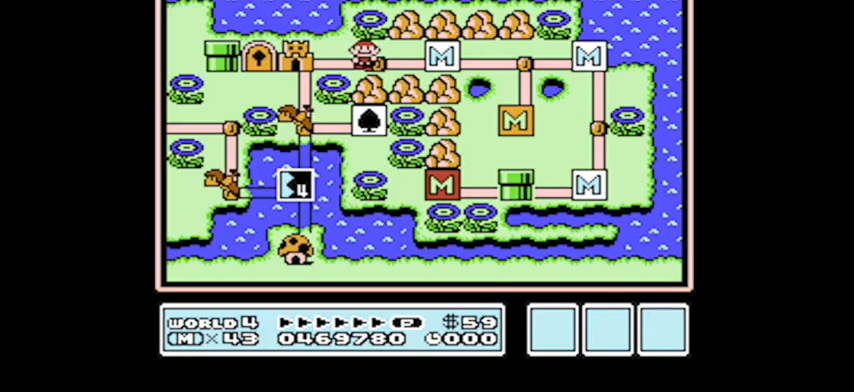
{"buttons": ["DPAD_LEFT"], "events": [[200, "DPAD_LEFT", "down"], [367, "DPAD_LEFT", "up"], [434, "DPAD_LEFT", "down"]]}
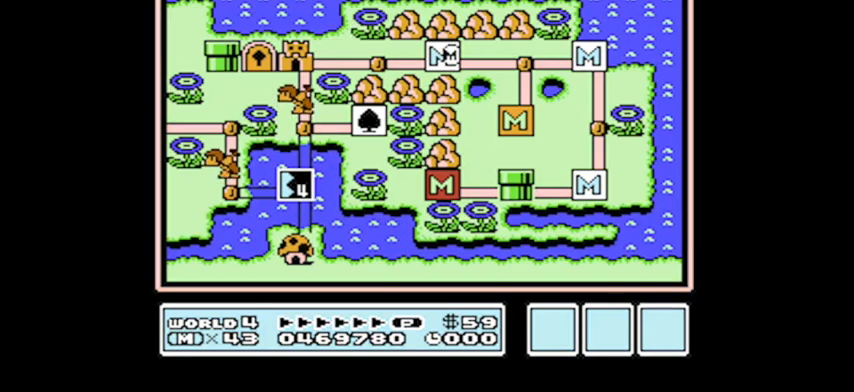
{"buttons": ["DPAD_LEFT"], "events": [[34, "DPAD_LEFT", "up"], [134, "DPAD_LEFT", "down"], [267, "DPAD_LEFT", "up"], [367, "DPAD_LEFT", "down"]]}
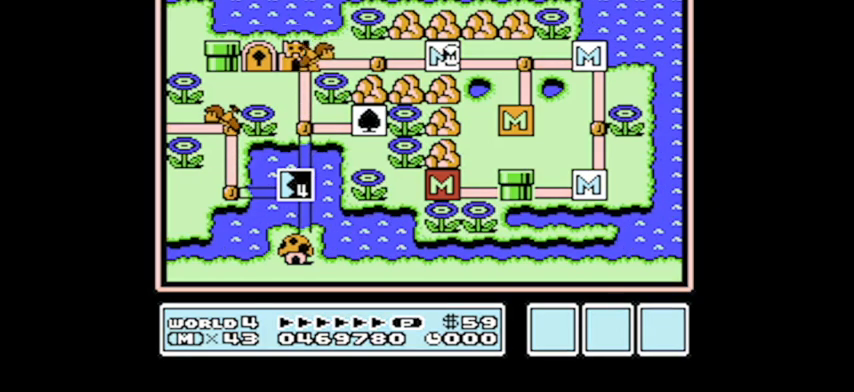
{"buttons": ["DPAD_LEFT"], "events": [[33, "DPAD_LEFT", "up"], [133, "DPAD_LEFT", "down"], [367, "DPAD_LEFT", "up"], [434, "DPAD_LEFT", "down"]]}
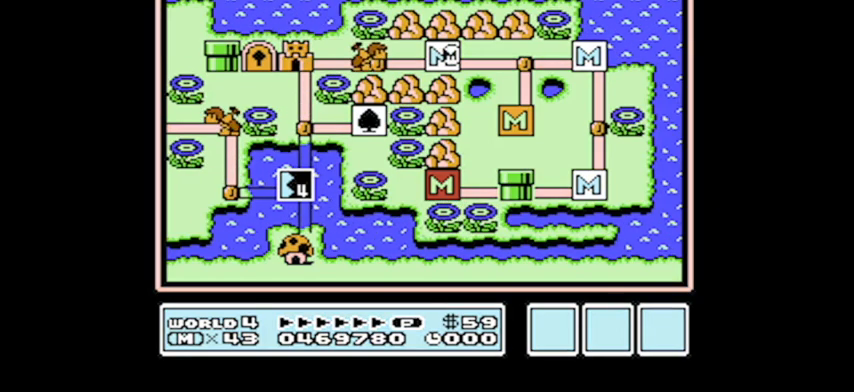
{"buttons": ["B"], "events": [[67, "DPAD_LEFT", "up"], [367, "B", "down"]]}
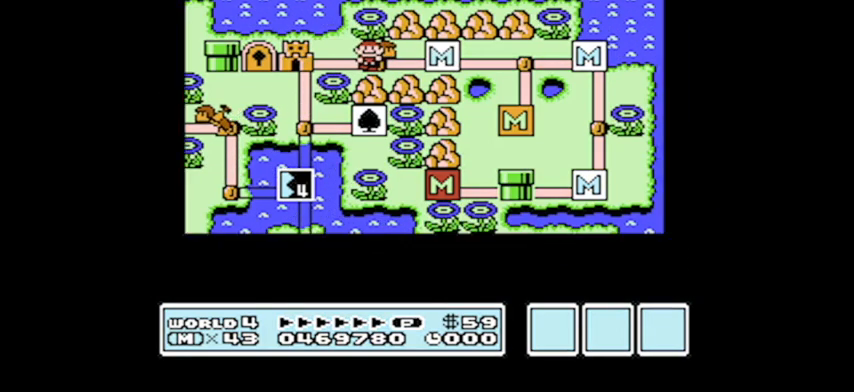
{"buttons": ["B", "DPAD_RIGHT"], "events": [[267, "DPAD_RIGHT", "down"]]}
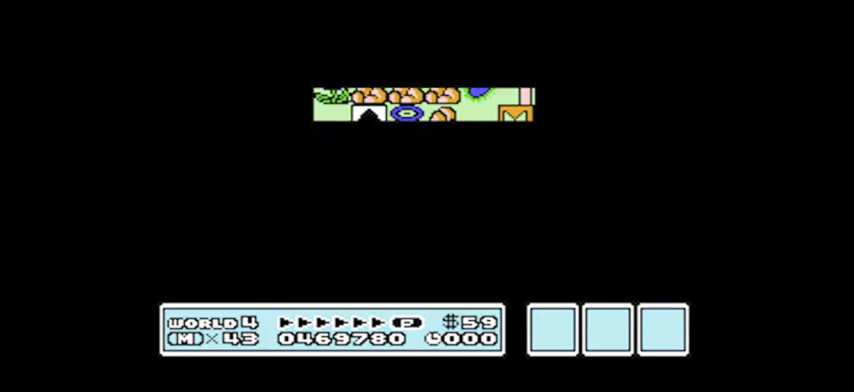
{"buttons": ["B", "DPAD_UP", "DPAD_RIGHT"], "events": [[434, "DPAD_UP", "down"]]}
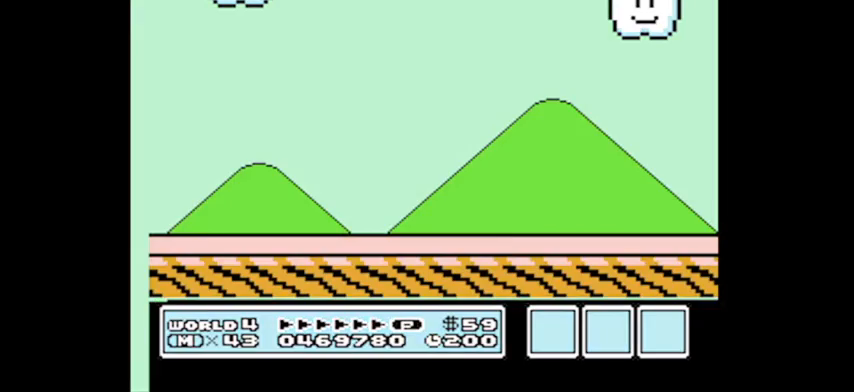
{"buttons": ["A", "DPAD_LEFT"], "events": [[100, "DPAD_UP", "up"], [167, "DPAD_RIGHT", "up"], [167, "DPAD_UP", "down"], [200, "A", "down"], [233, "B", "up"], [233, "DPAD_LEFT", "down"], [267, "DPAD_UP", "up"]]}
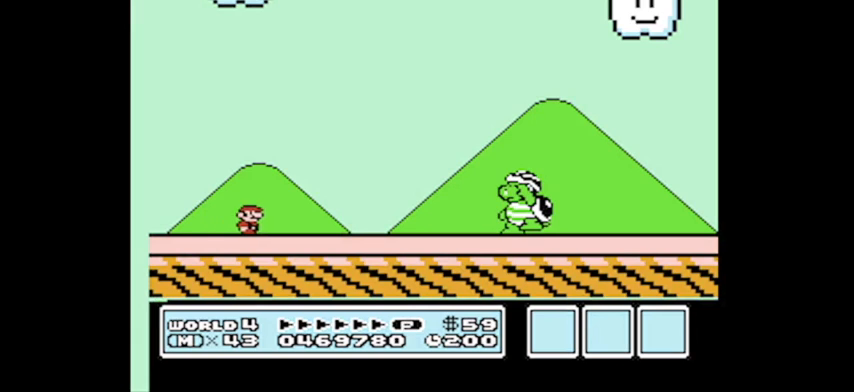
{"buttons": ["B"], "events": [[167, "DPAD_UP", "down"], [301, "DPAD_LEFT", "up"], [334, "DPAD_UP", "up"], [401, "A", "up"], [501, "B", "down"]]}
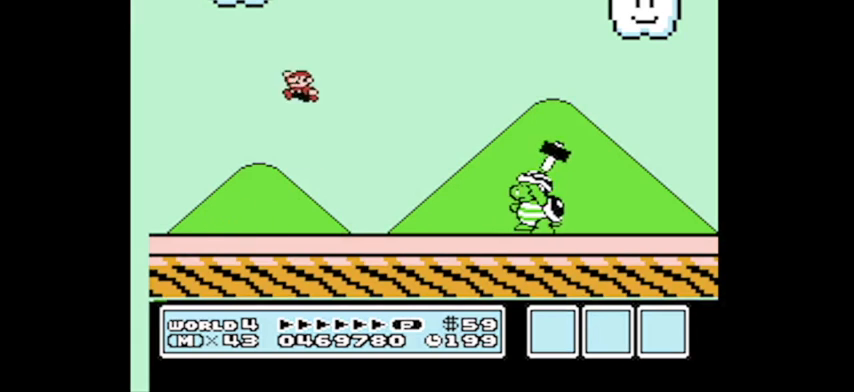
{"buttons": ["A", "B", "DPAD_UP", "DPAD_RIGHT"], "events": [[100, "DPAD_RIGHT", "down"], [333, "A", "down"], [333, "DPAD_RIGHT", "up"], [400, "DPAD_UP", "down"], [434, "DPAD_LEFT", "down"], [500, "DPAD_LEFT", "up"], [500, "DPAD_RIGHT", "down"]]}
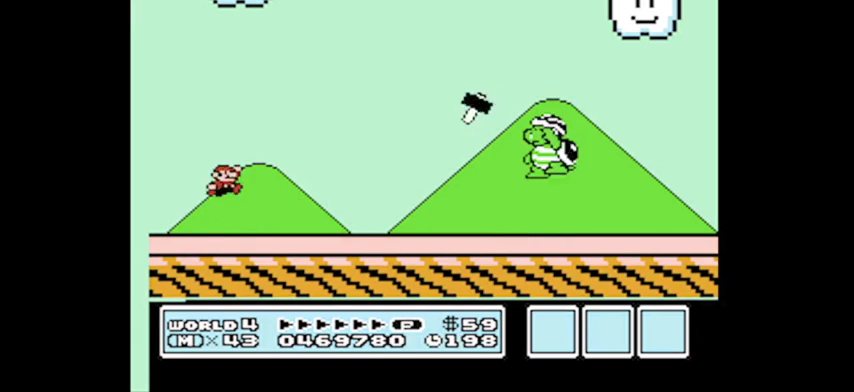
{"buttons": ["B", "DPAD_LEFT"], "events": [[267, "DPAD_LEFT", "down"], [267, "DPAD_RIGHT", "up"], [334, "DPAD_UP", "up"], [367, "A", "up"], [434, "B", "up"], [501, "B", "down"]]}
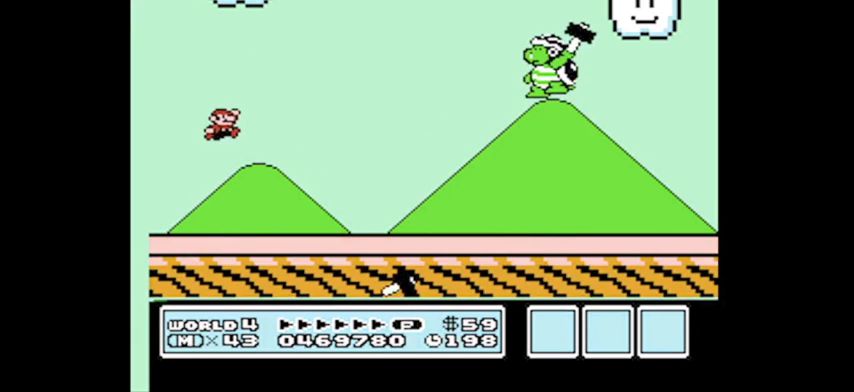
{"buttons": ["A", "B", "DPAD_UP", "DPAD_RIGHT"], "events": [[66, "DPAD_LEFT", "up"], [200, "DPAD_LEFT", "down"], [300, "A", "down"], [300, "DPAD_LEFT", "up"], [300, "DPAD_UP", "down"], [333, "DPAD_RIGHT", "down"]]}
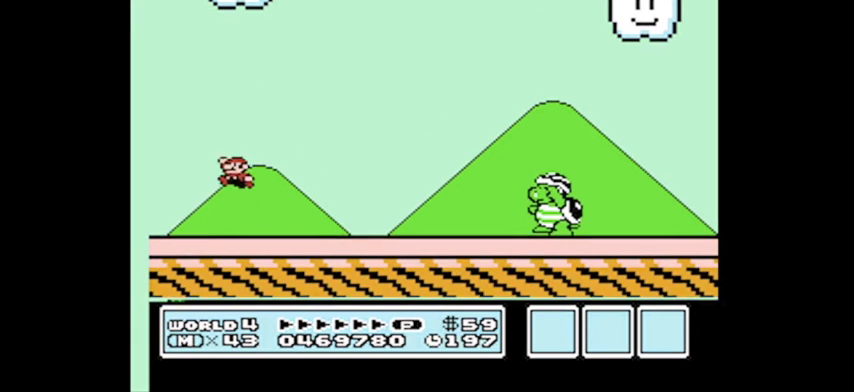
{"buttons": ["B", "DPAD_LEFT"], "events": [[200, "DPAD_RIGHT", "up"], [200, "DPAD_UP", "up"], [267, "A", "up"], [301, "B", "up"], [301, "DPAD_LEFT", "down"], [434, "B", "down"]]}
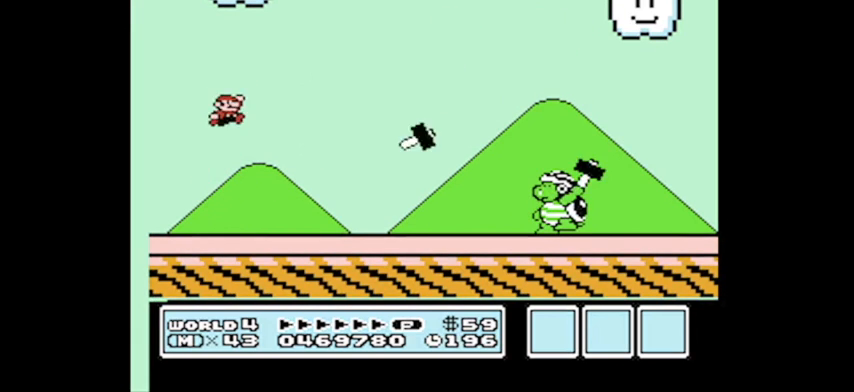
{"buttons": ["A", "B", "DPAD_UP", "DPAD_RIGHT"], "events": [[67, "DPAD_UP", "down"], [133, "DPAD_LEFT", "up"], [133, "DPAD_UP", "up"], [167, "DPAD_RIGHT", "down"], [267, "A", "down"], [300, "DPAD_RIGHT", "up"], [467, "DPAD_RIGHT", "down"], [467, "DPAD_UP", "down"]]}
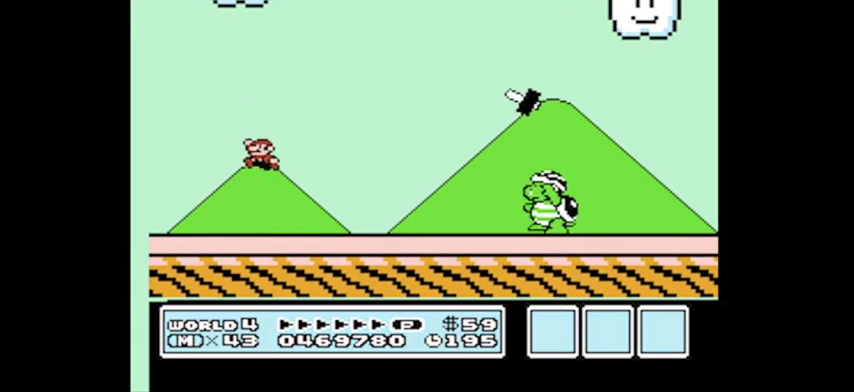
{"buttons": [], "events": [[34, "DPAD_LEFT", "down"], [34, "DPAD_RIGHT", "up"], [34, "DPAD_UP", "up"], [234, "DPAD_LEFT", "up"], [234, "DPAD_UP", "down"], [301, "DPAD_RIGHT", "down"], [301, "DPAD_UP", "up"], [334, "A", "up"], [501, "B", "up"], [501, "DPAD_RIGHT", "up"]]}
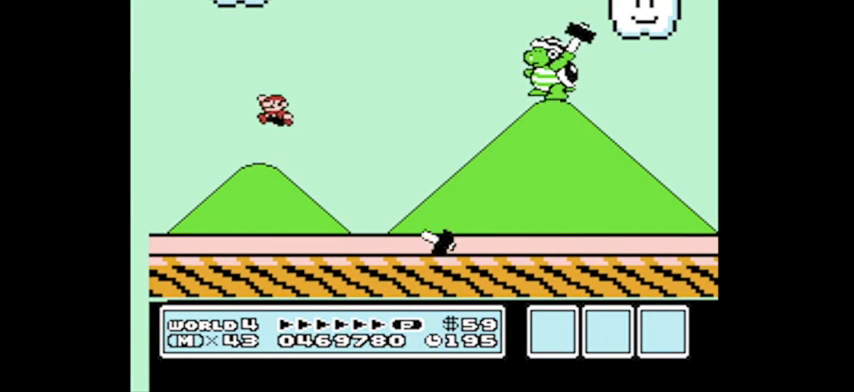
{"buttons": ["A", "B", "DPAD_RIGHT"], "events": [[67, "DPAD_LEFT", "down"], [167, "B", "down"], [167, "DPAD_LEFT", "up"], [233, "DPAD_RIGHT", "down"], [267, "A", "down"], [333, "DPAD_RIGHT", "up"], [434, "DPAD_RIGHT", "down"]]}
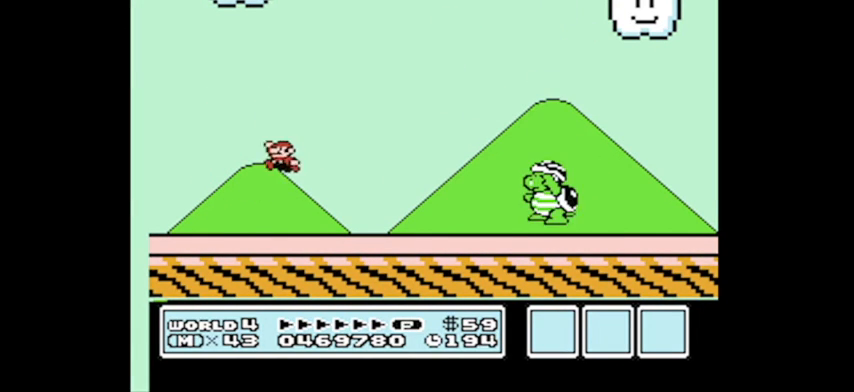
{"buttons": ["DPAD_UP"], "events": [[134, "DPAD_UP", "down"], [200, "DPAD_RIGHT", "up"], [200, "DPAD_UP", "up"], [267, "A", "up"], [267, "DPAD_LEFT", "down"], [367, "B", "up"], [467, "DPAD_UP", "down"], [501, "DPAD_LEFT", "up"]]}
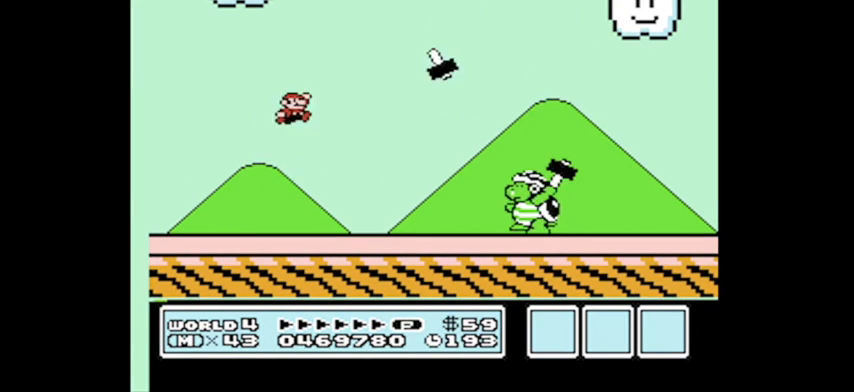
{"buttons": ["A", "DPAD_LEFT"], "events": [[67, "DPAD_RIGHT", "down"], [67, "DPAD_UP", "up"], [367, "B", "down"], [434, "A", "down"], [434, "DPAD_LEFT", "down"], [434, "DPAD_RIGHT", "up"], [500, "B", "up"]]}
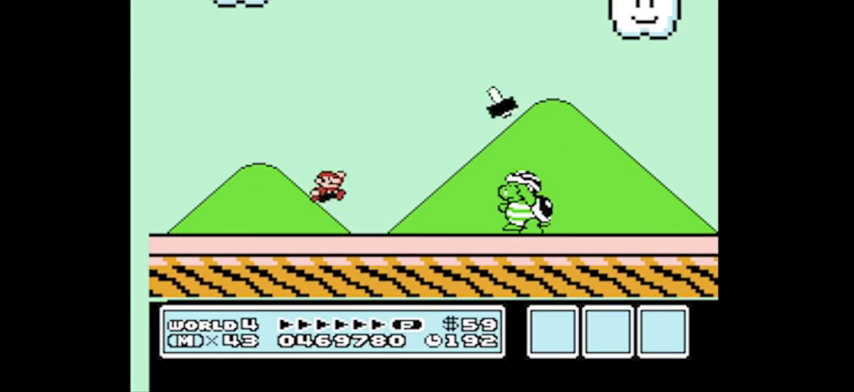
{"buttons": ["DPAD_RIGHT"], "events": [[167, "DPAD_UP", "down"], [200, "DPAD_LEFT", "up"], [200, "DPAD_UP", "up"], [267, "DPAD_RIGHT", "down"], [367, "A", "up"]]}
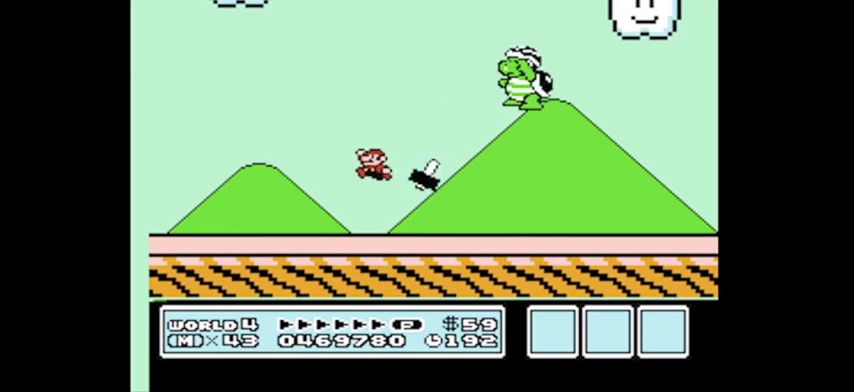
{"buttons": ["A"], "events": [[33, "DPAD_RIGHT", "up"], [100, "DPAD_RIGHT", "down"], [233, "DPAD_RIGHT", "up"], [467, "A", "down"]]}
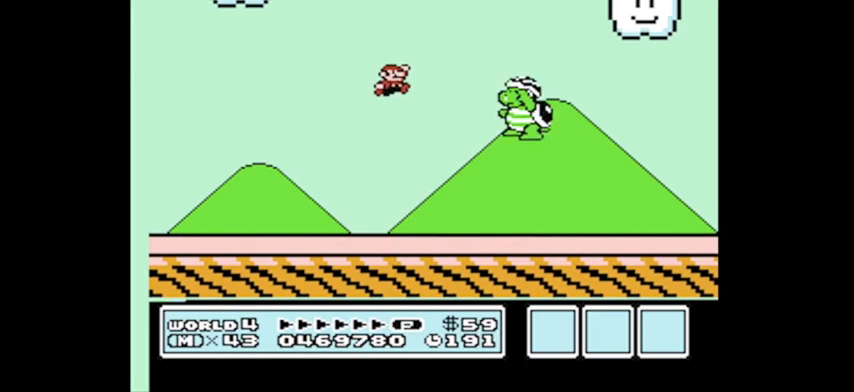
{"buttons": ["DPAD_LEFT"], "events": [[34, "DPAD_RIGHT", "down"], [100, "DPAD_RIGHT", "up"], [134, "DPAD_RIGHT", "down"], [234, "A", "up"], [267, "DPAD_RIGHT", "up"], [401, "DPAD_LEFT", "down"]]}
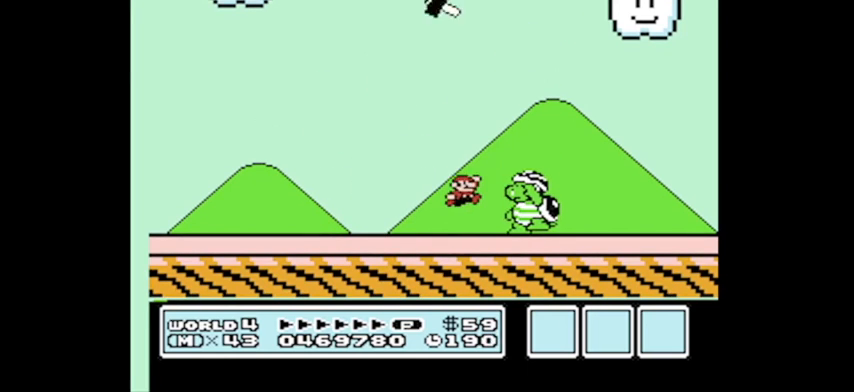
{"buttons": [], "events": [[67, "DPAD_LEFT", "up"], [167, "DPAD_LEFT", "down"], [267, "DPAD_LEFT", "up"]]}
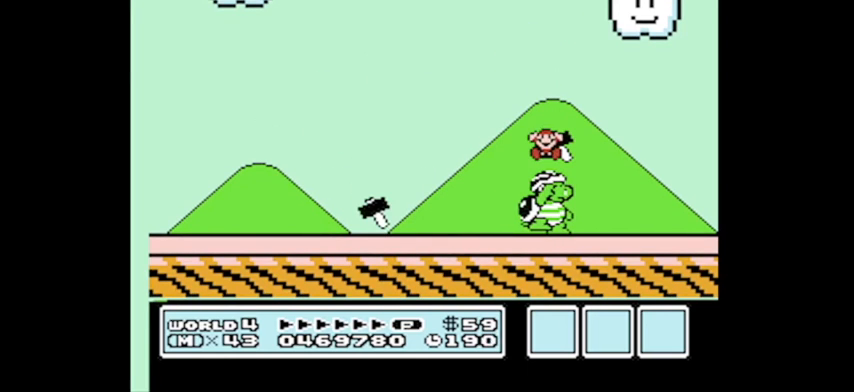
{"buttons": [], "events": []}
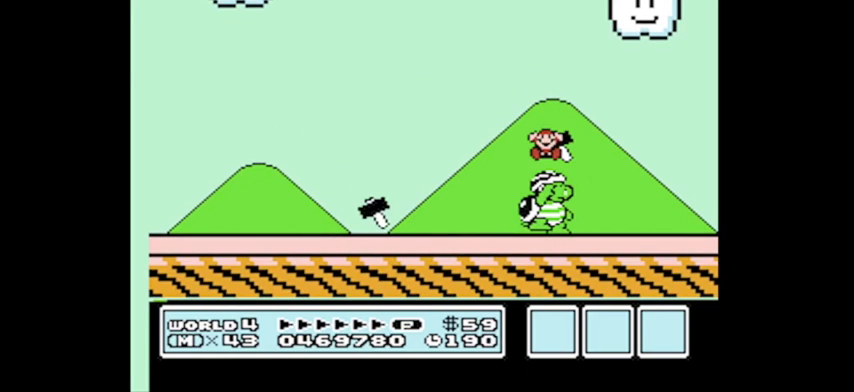
{"buttons": [], "events": []}
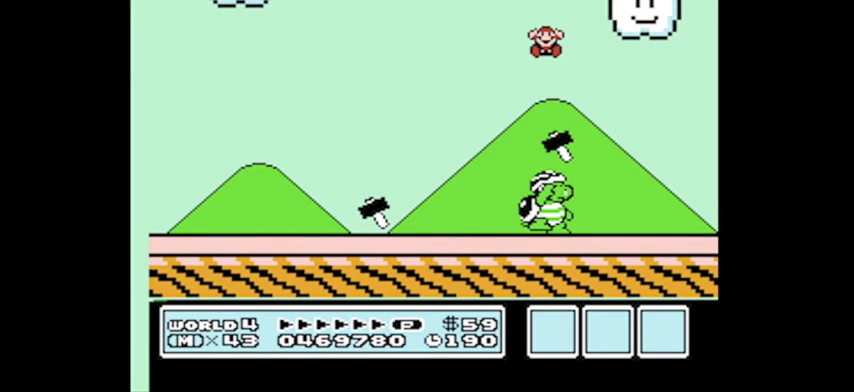
{"buttons": [], "events": []}
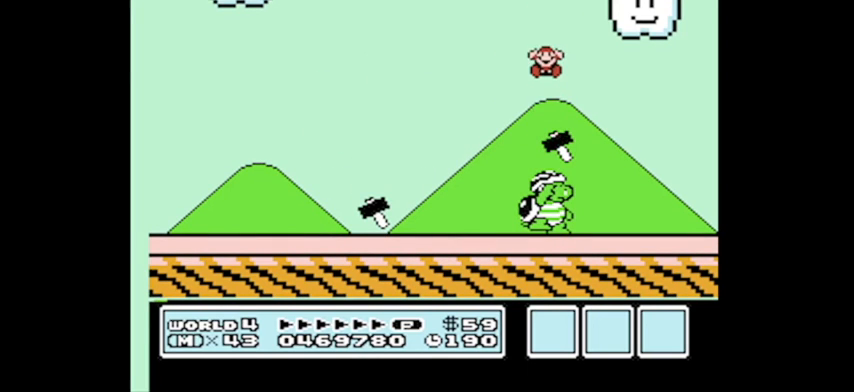
{"buttons": [], "events": []}
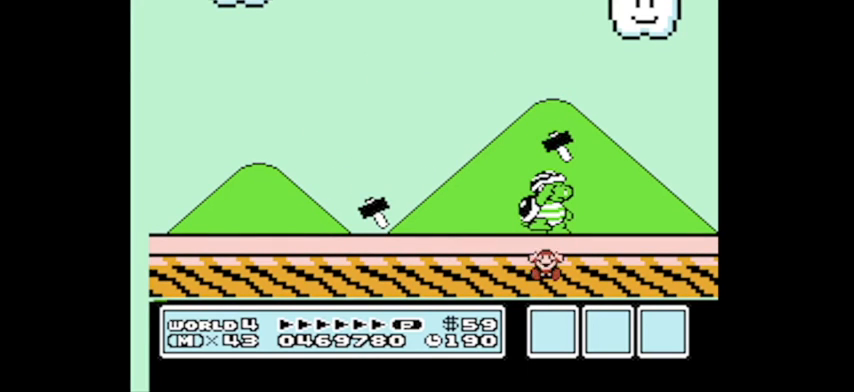
{"buttons": [], "events": []}
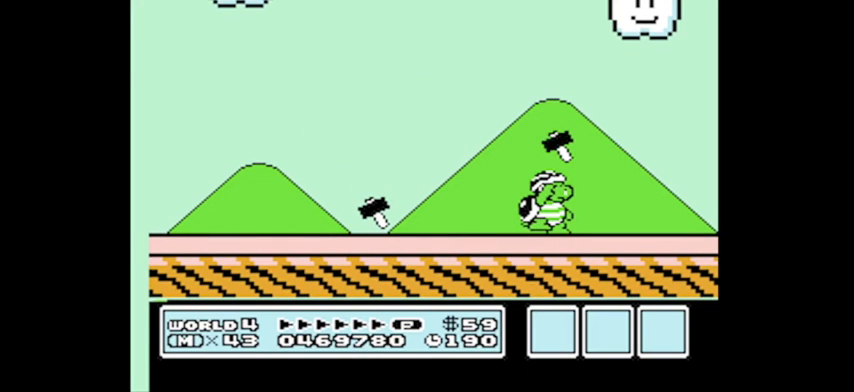
{"buttons": [], "events": []}